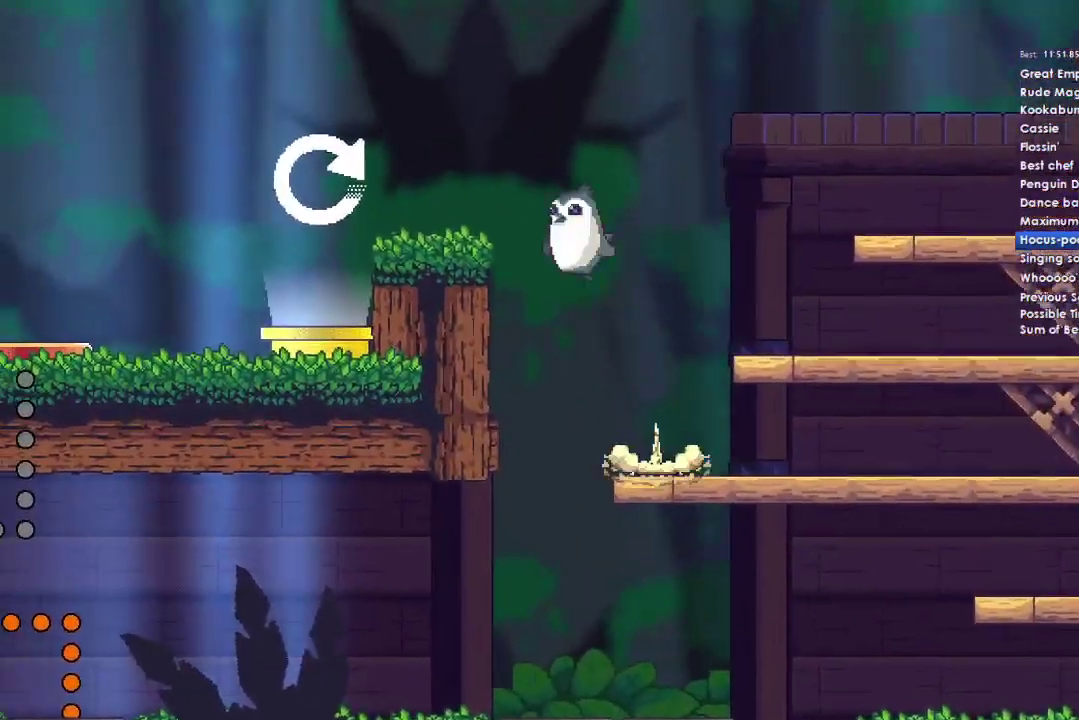
Gameplay with a controller (Xbox layout); each line is a JSON object with the inputs held at the frame after it. "events" lists button and stick changes between this image and that frame as [ms after this image, input, new state], when the widget could be followed in between.
{"buttons": [], "left_stick": "left", "right_stick": "center"}
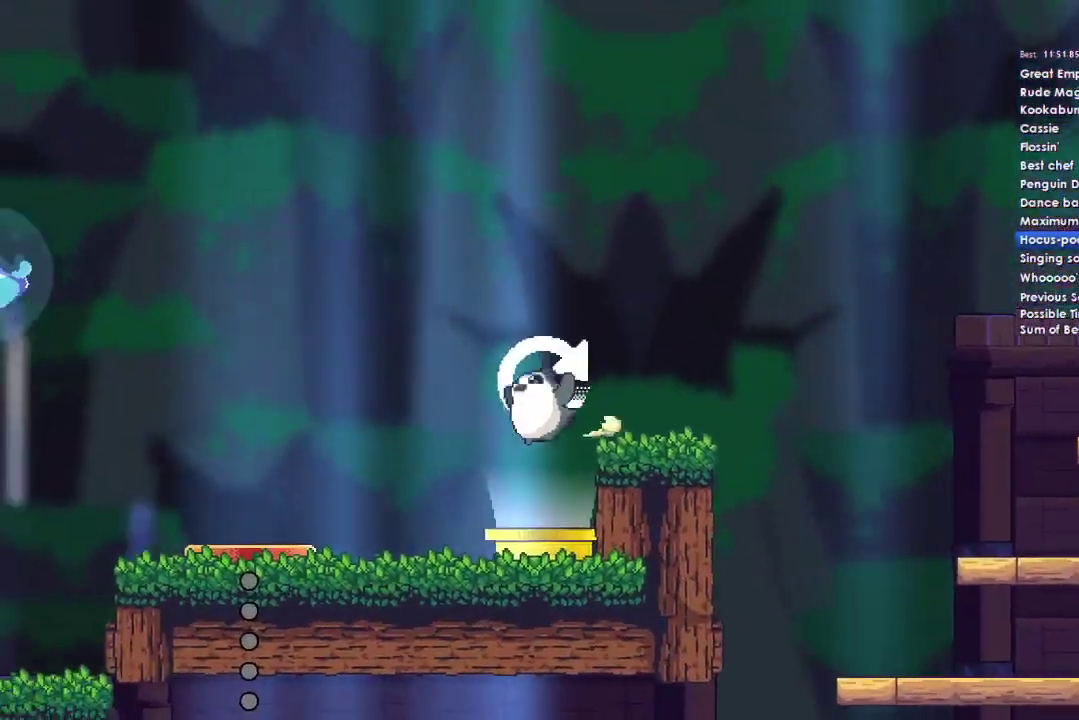
{"buttons": [], "left_stick": "left", "right_stick": "center", "events": [[300, "A", "down"], [467, "A", "up"]]}
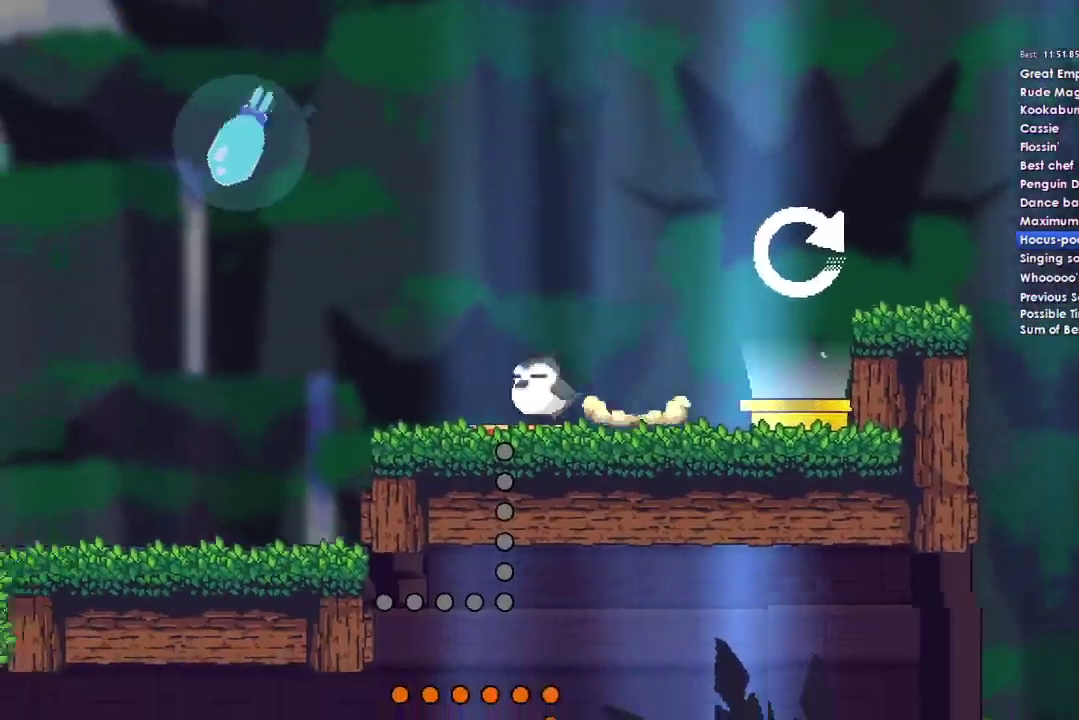
{"buttons": [], "left_stick": "left", "right_stick": "center", "events": []}
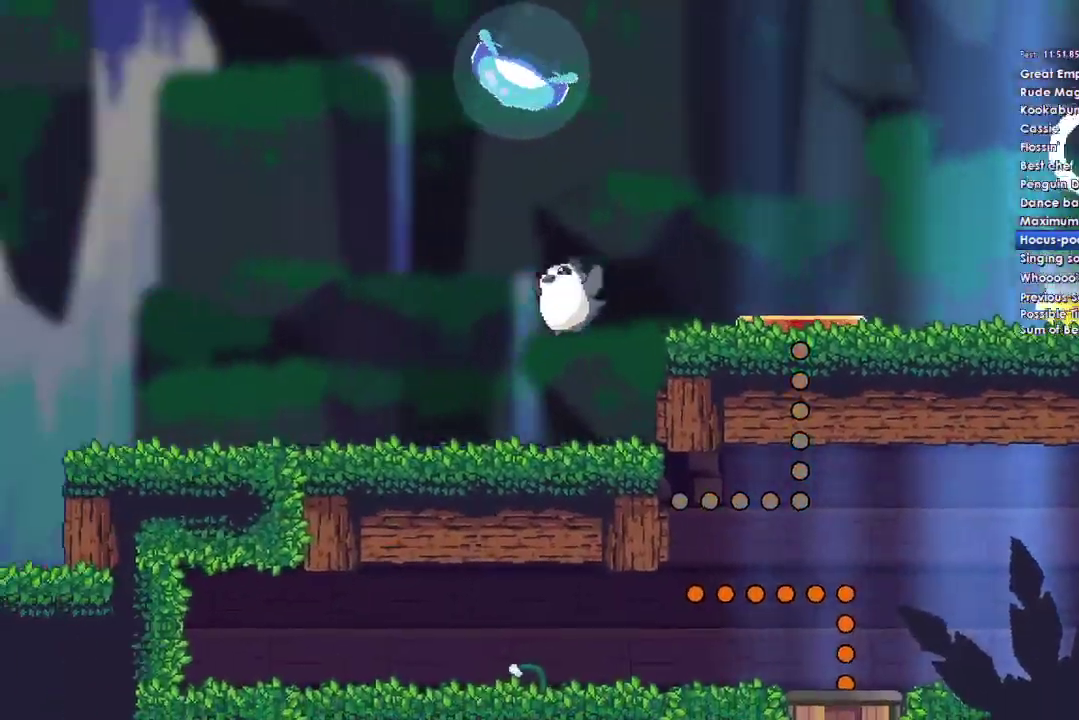
{"buttons": [], "left_stick": "left", "right_stick": "center", "events": []}
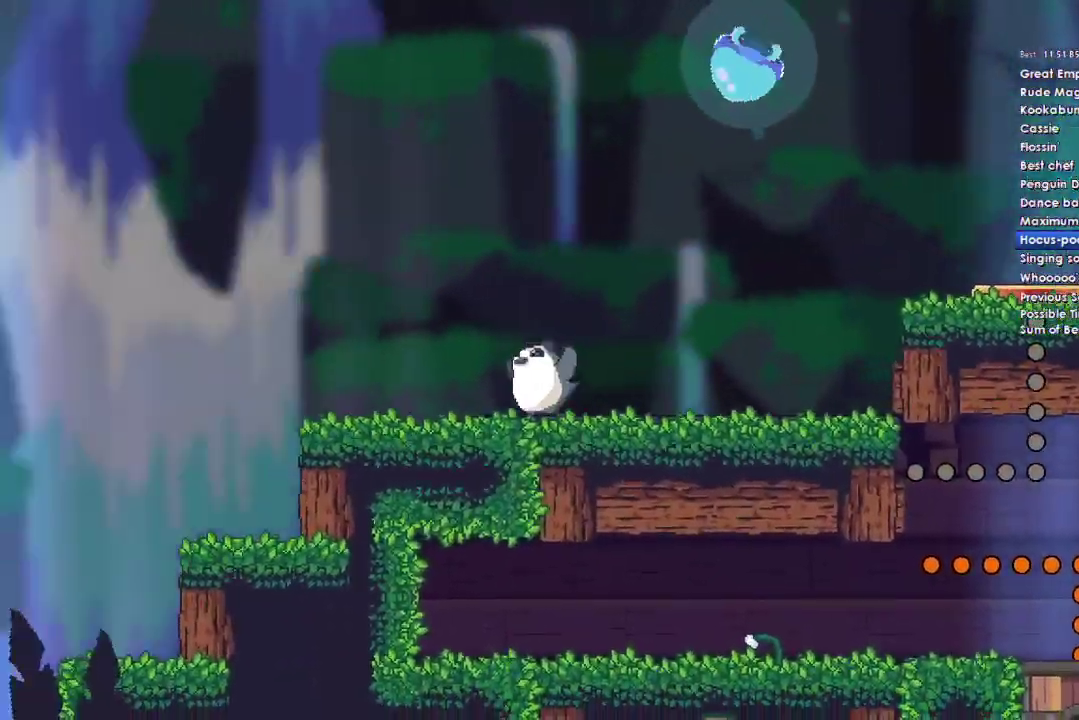
{"buttons": [], "left_stick": "left", "right_stick": "center", "events": []}
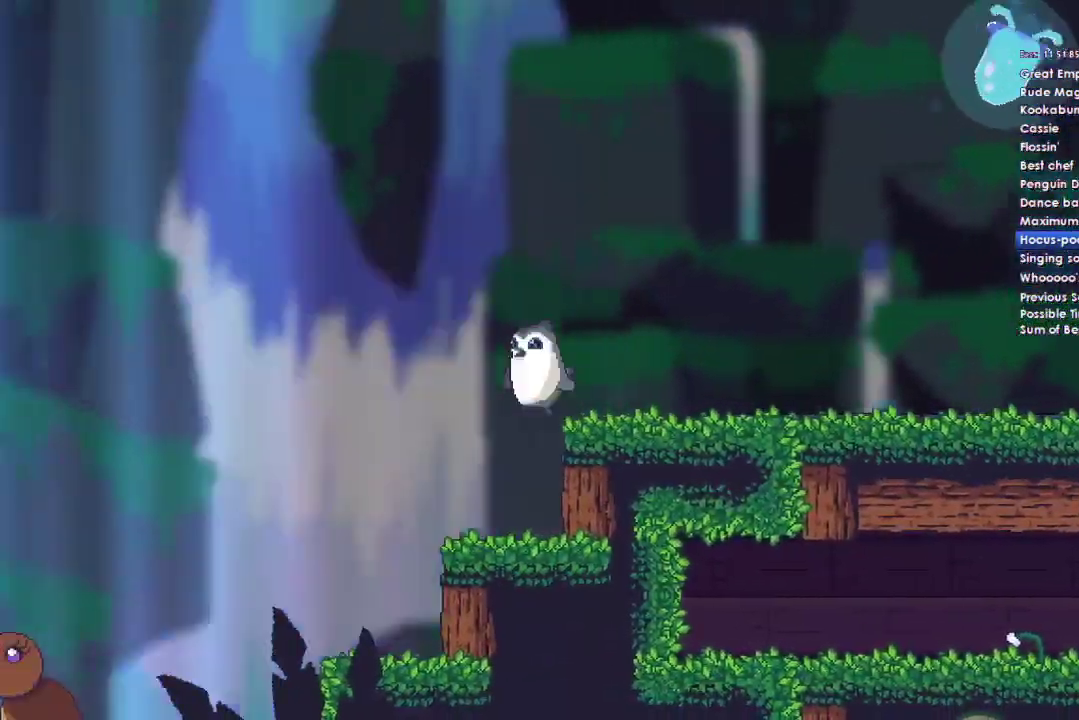
{"buttons": [], "left_stick": "left", "right_stick": "center", "events": []}
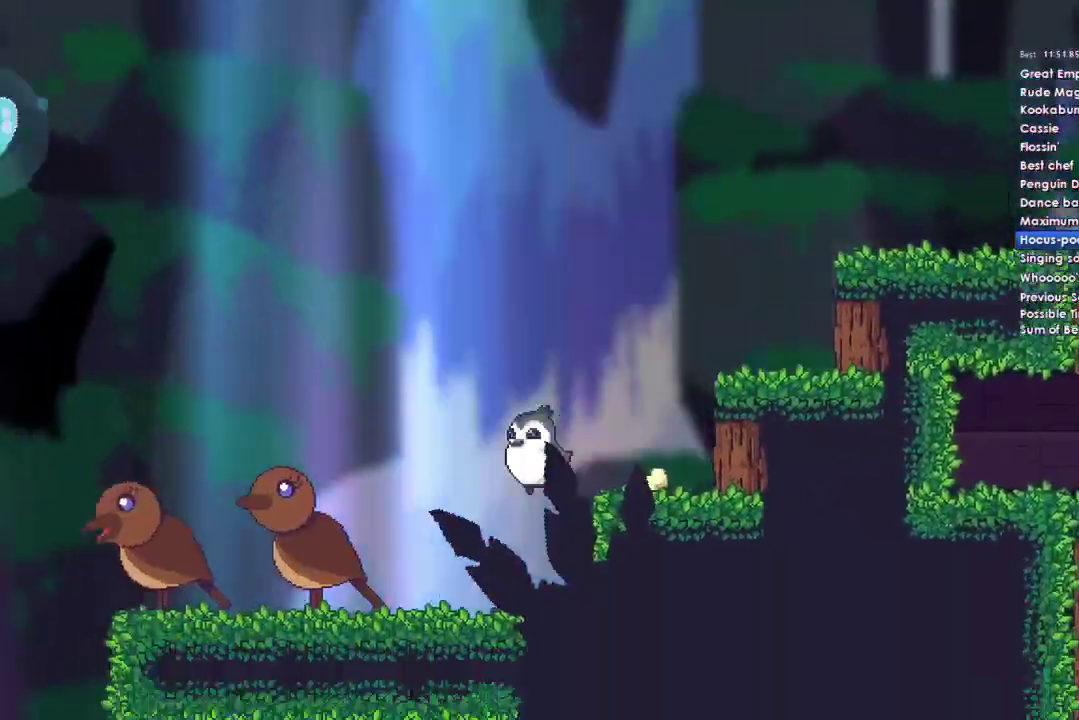
{"buttons": [], "left_stick": "left", "right_stick": "center", "events": []}
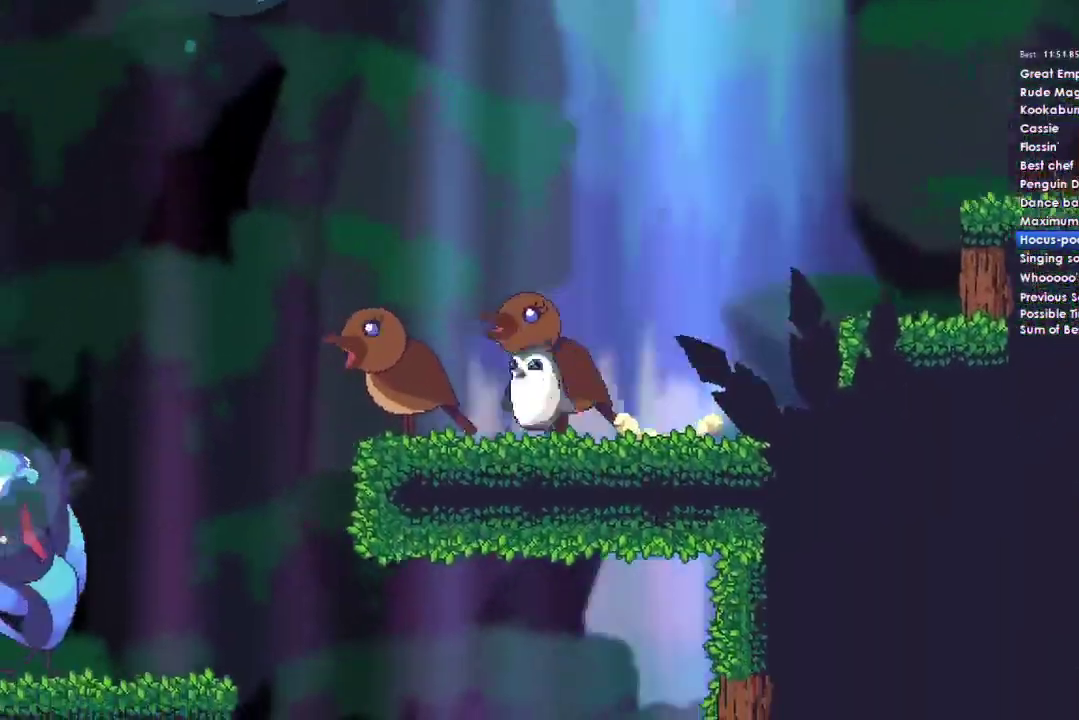
{"buttons": [], "left_stick": "left", "right_stick": "center", "events": []}
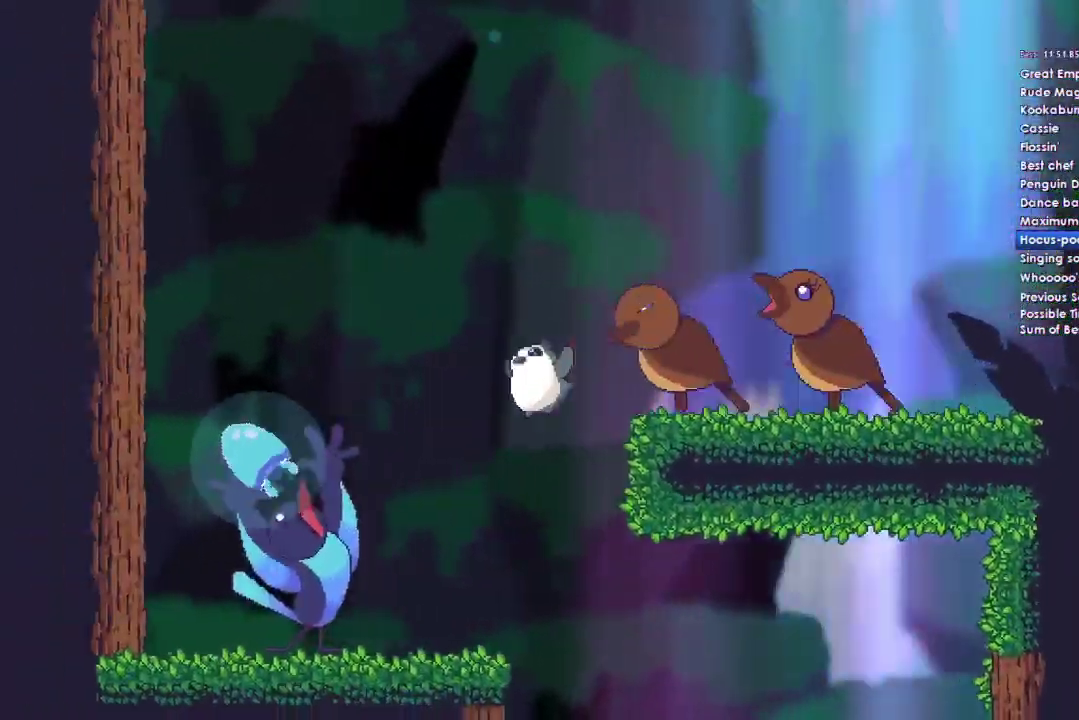
{"buttons": [], "left_stick": "right", "right_stick": "center", "events": [[33, "left_stick", "up-left"], [133, "left_stick", "right"]]}
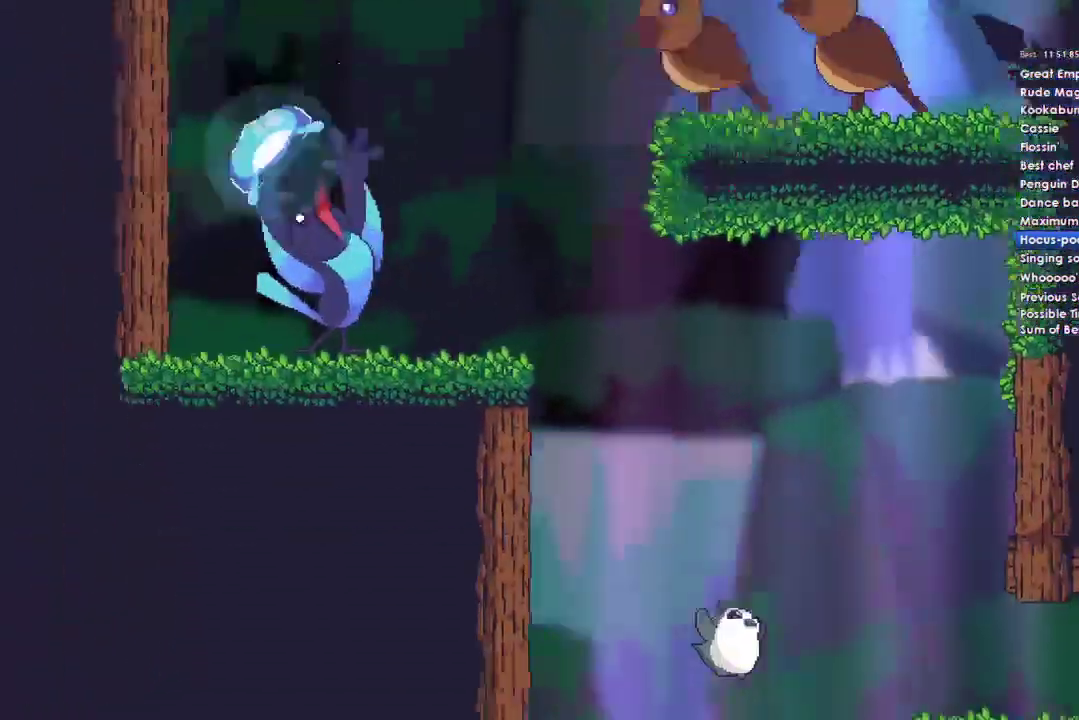
{"buttons": ["A"], "left_stick": "right", "right_stick": "center", "events": [[400, "A", "down"]]}
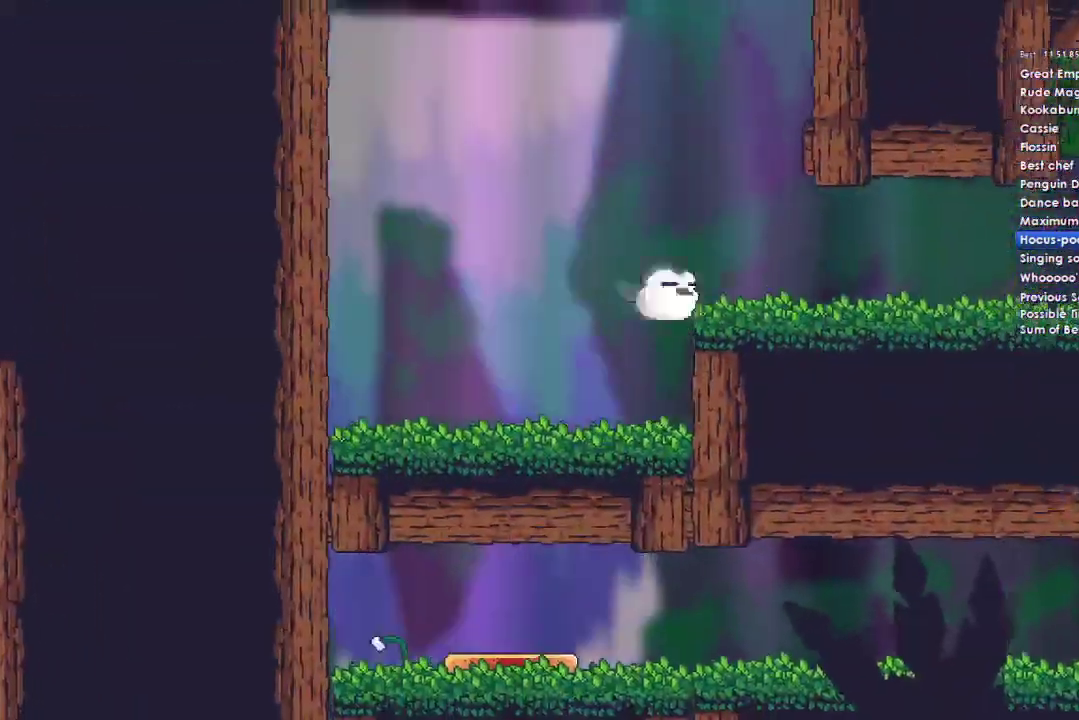
{"buttons": [], "left_stick": "right", "right_stick": "center", "events": [[33, "A", "up"]]}
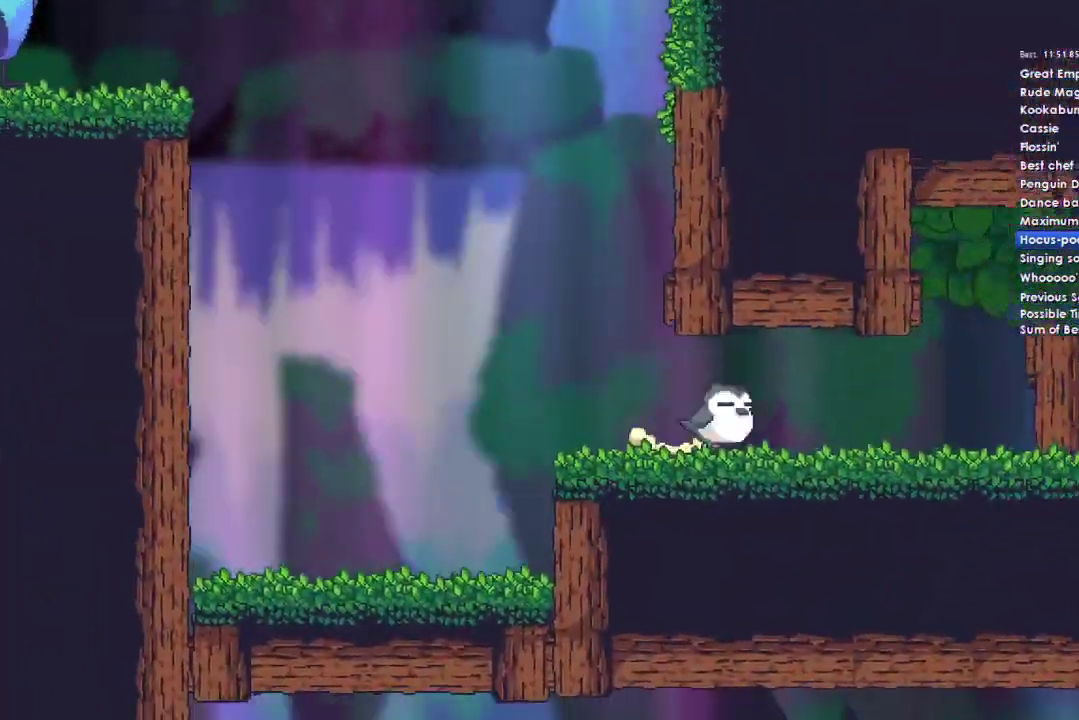
{"buttons": ["A"], "left_stick": "right", "right_stick": "center", "events": [[467, "A", "down"]]}
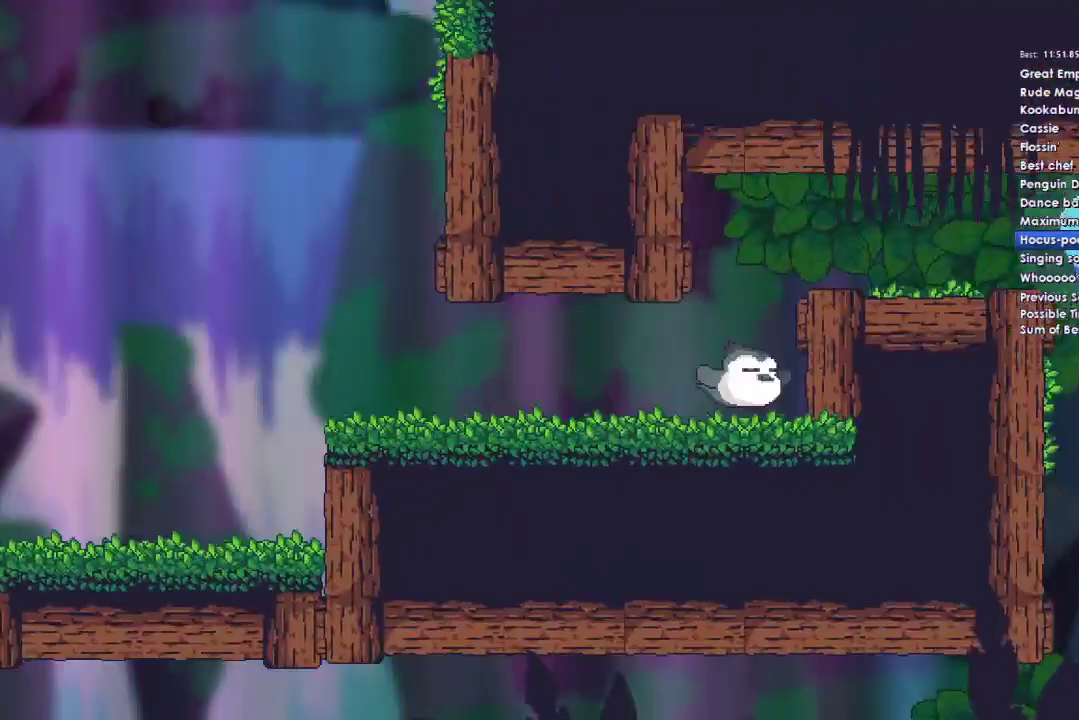
{"buttons": [], "left_stick": "right", "right_stick": "center", "events": [[133, "A", "up"]]}
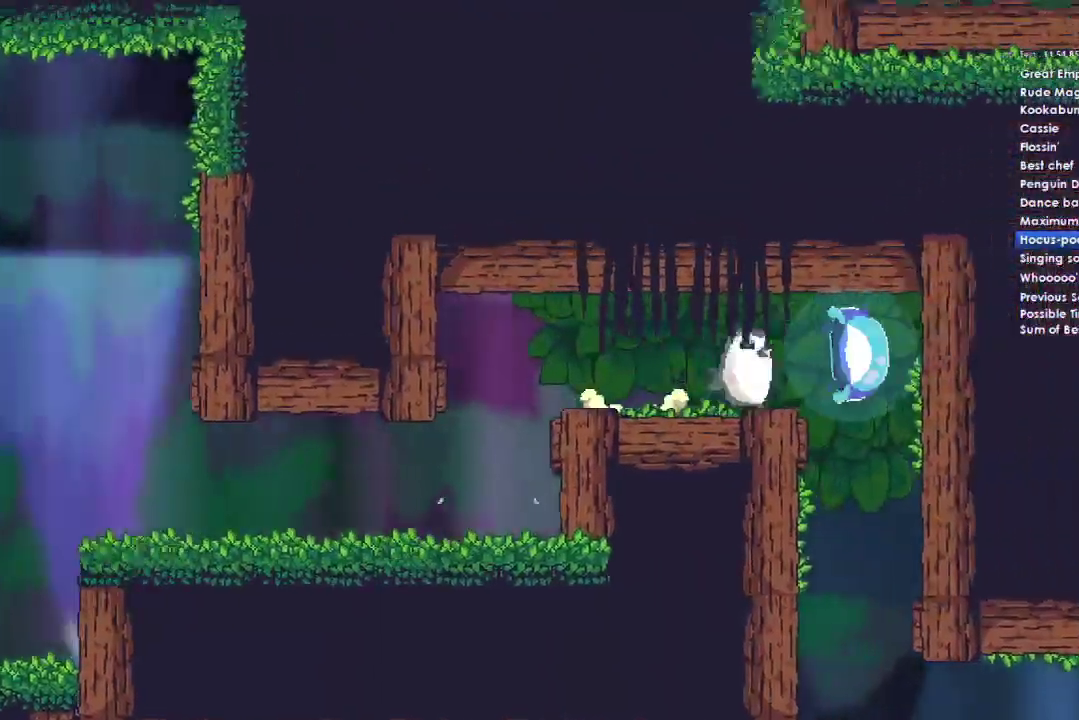
{"buttons": [], "left_stick": "right", "right_stick": "center", "events": []}
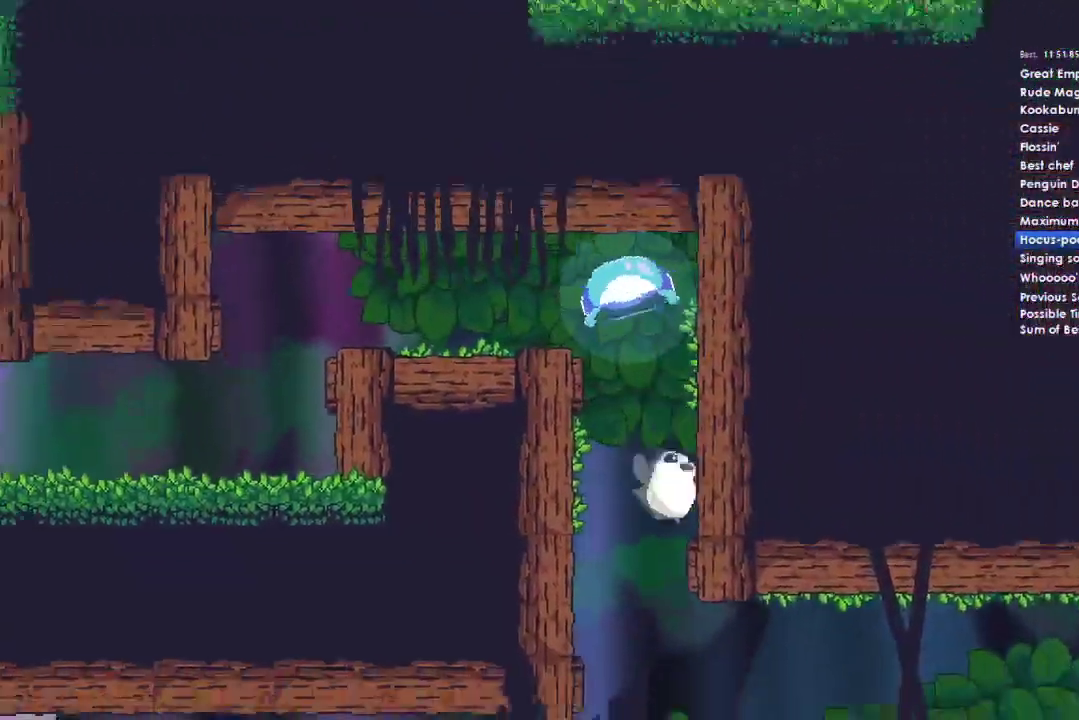
{"buttons": [], "left_stick": "right", "right_stick": "center", "events": []}
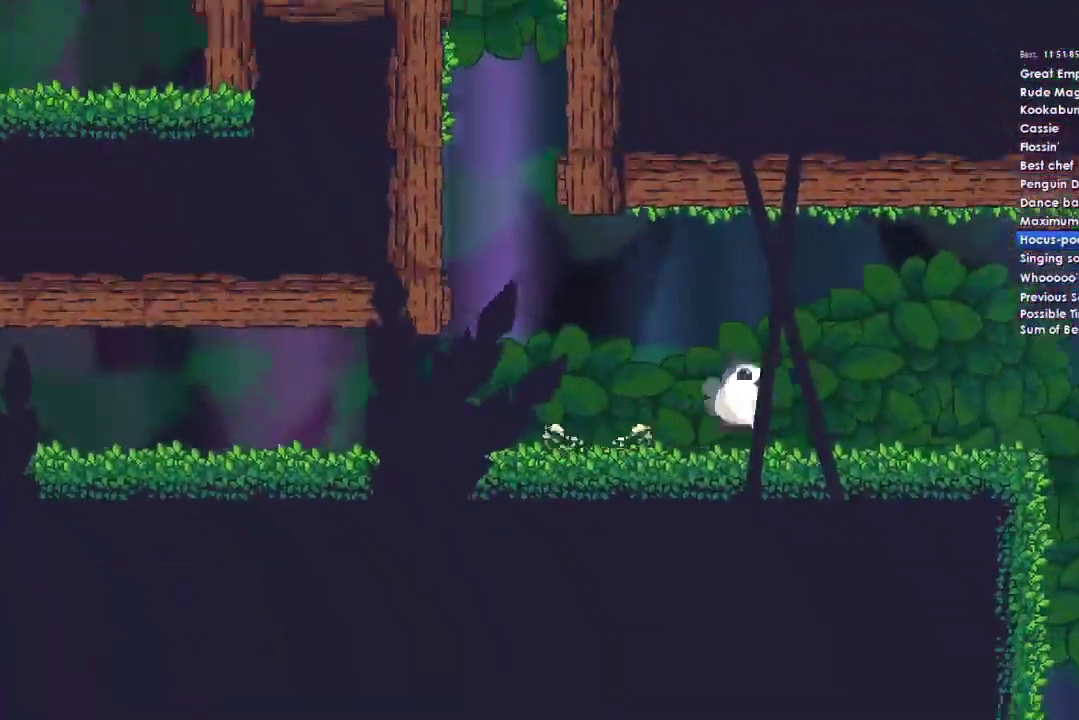
{"buttons": [], "left_stick": "right", "right_stick": "center", "events": []}
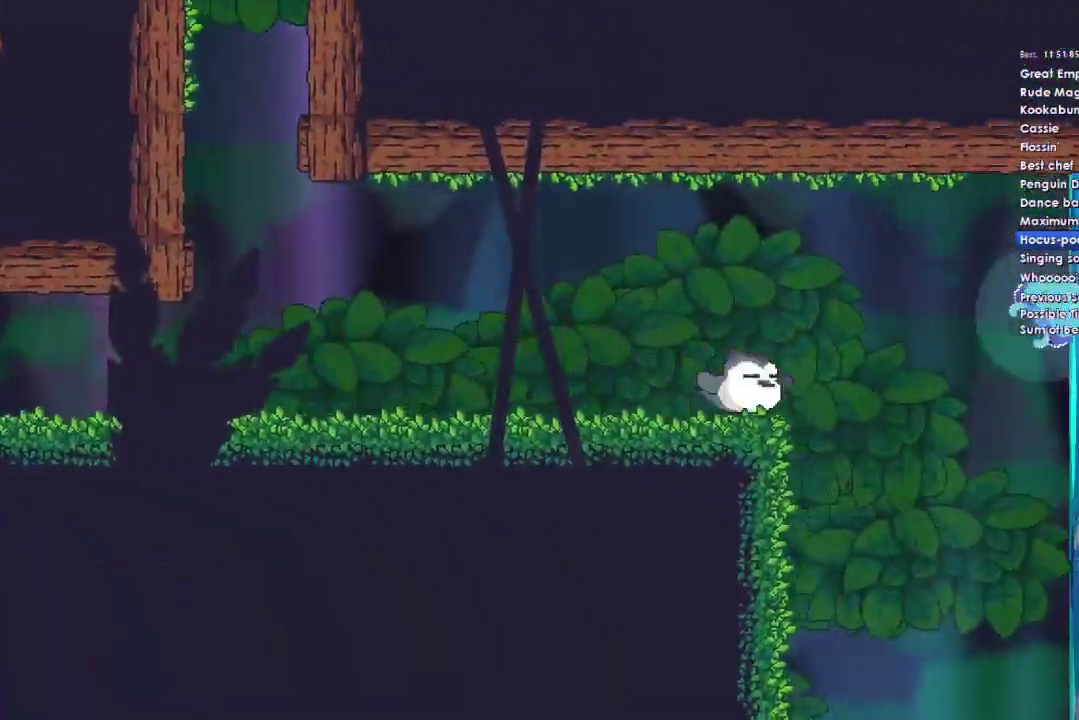
{"buttons": [], "left_stick": "left", "right_stick": "center", "events": [[433, "left_stick", "left"]]}
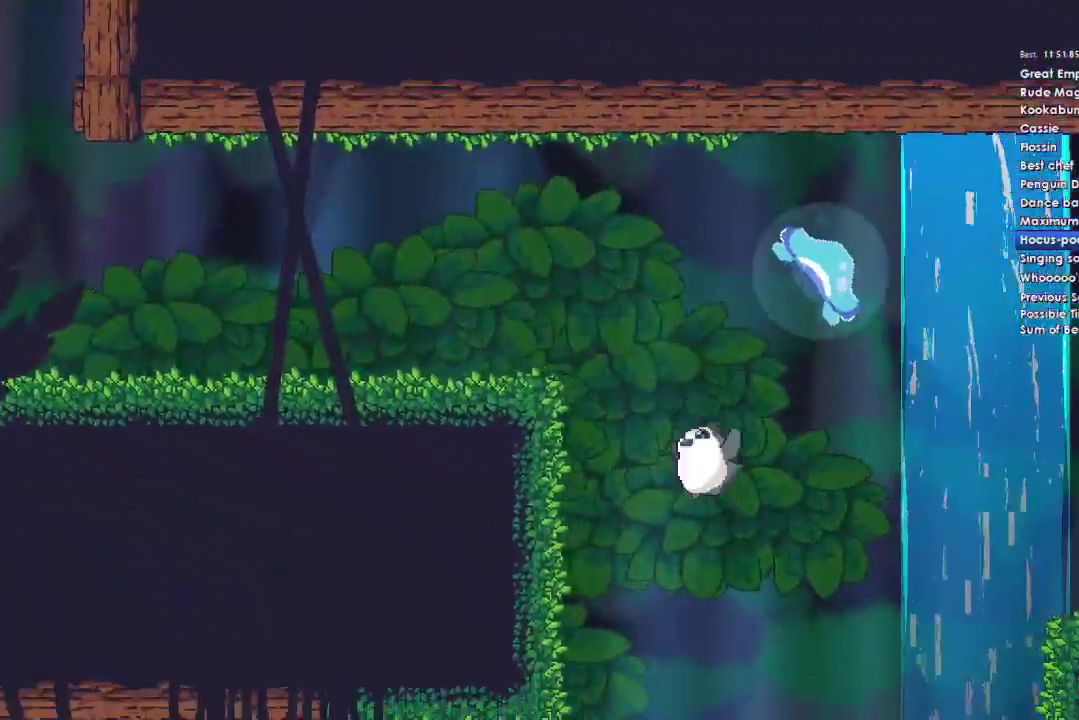
{"buttons": [], "left_stick": "left", "right_stick": "center", "events": []}
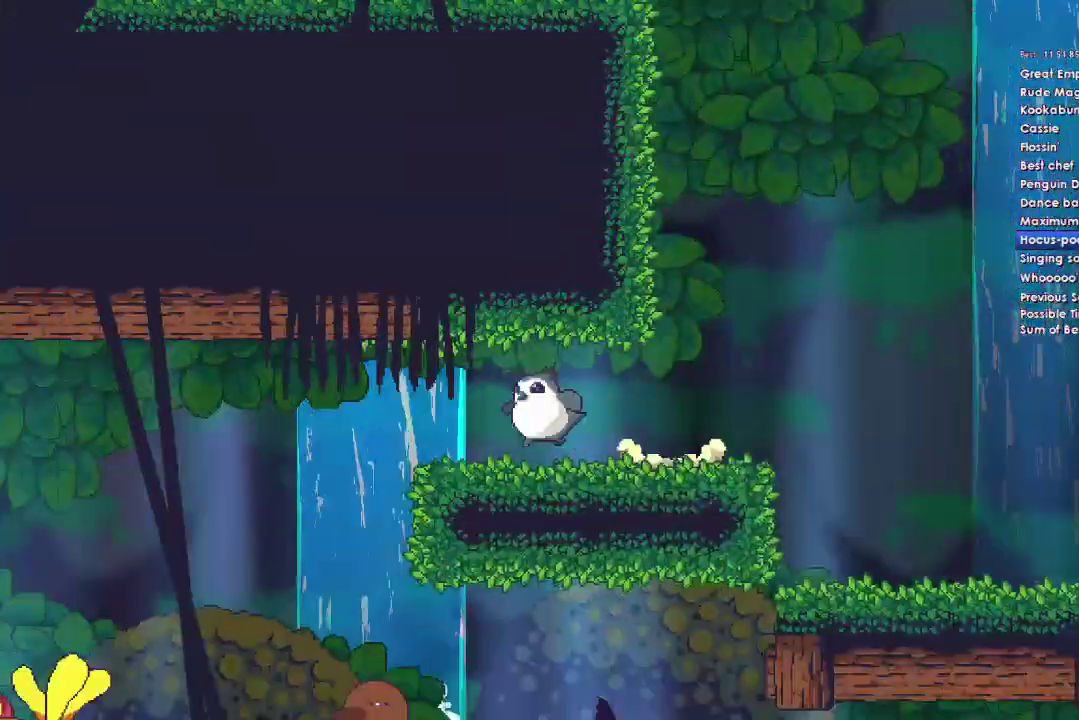
{"buttons": [], "left_stick": "right", "right_stick": "center", "events": [[467, "left_stick", "right"]]}
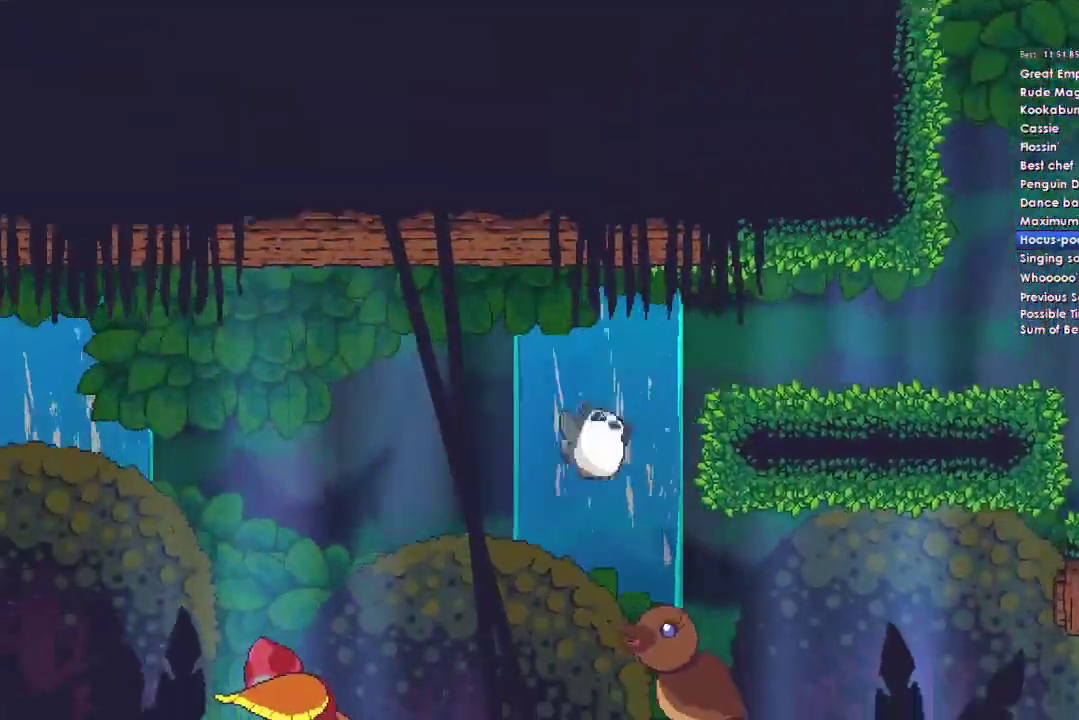
{"buttons": [], "left_stick": "right", "right_stick": "center", "events": []}
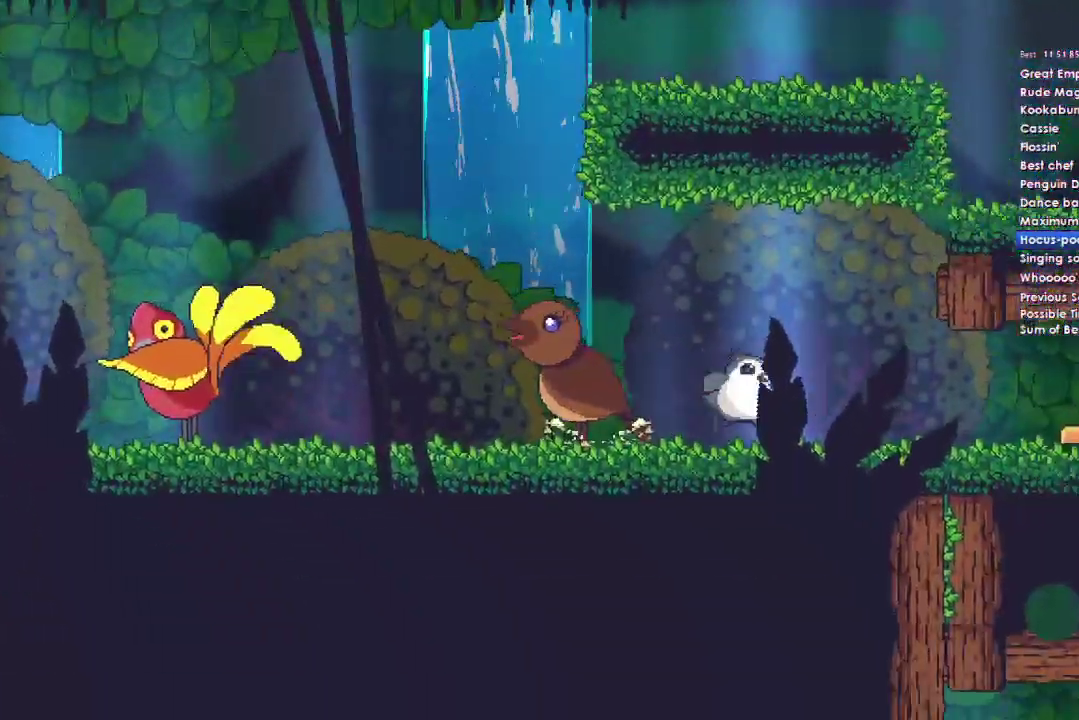
{"buttons": [], "left_stick": "right", "right_stick": "center", "events": []}
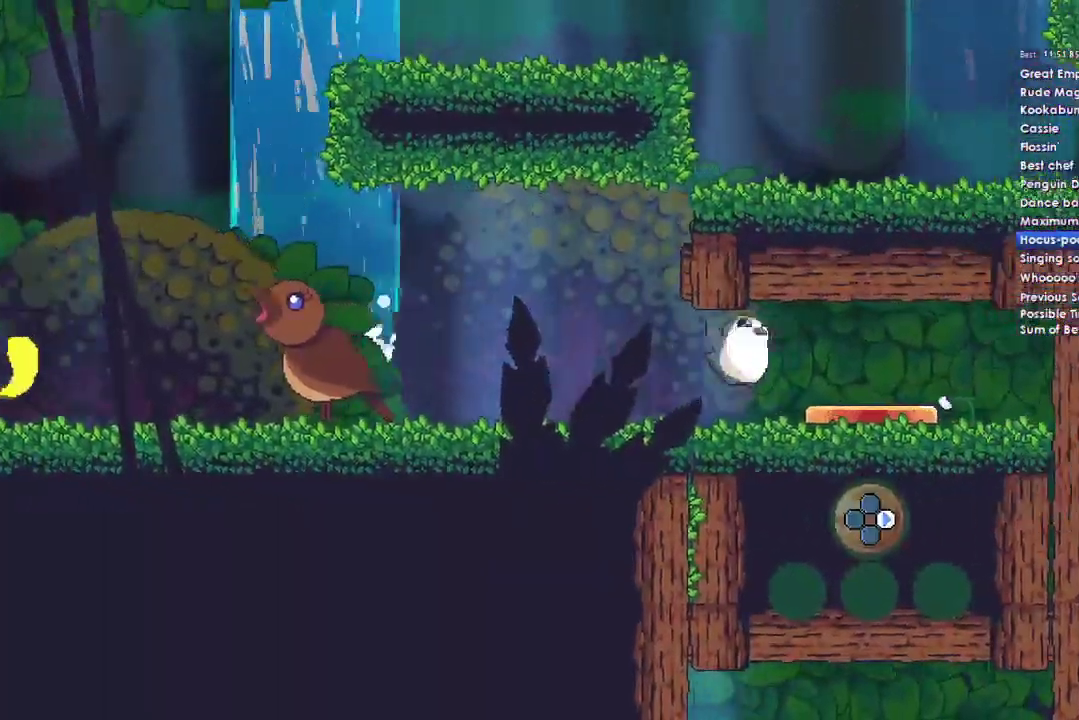
{"buttons": [], "left_stick": "center", "right_stick": "center", "events": [[267, "left_stick", "center"]]}
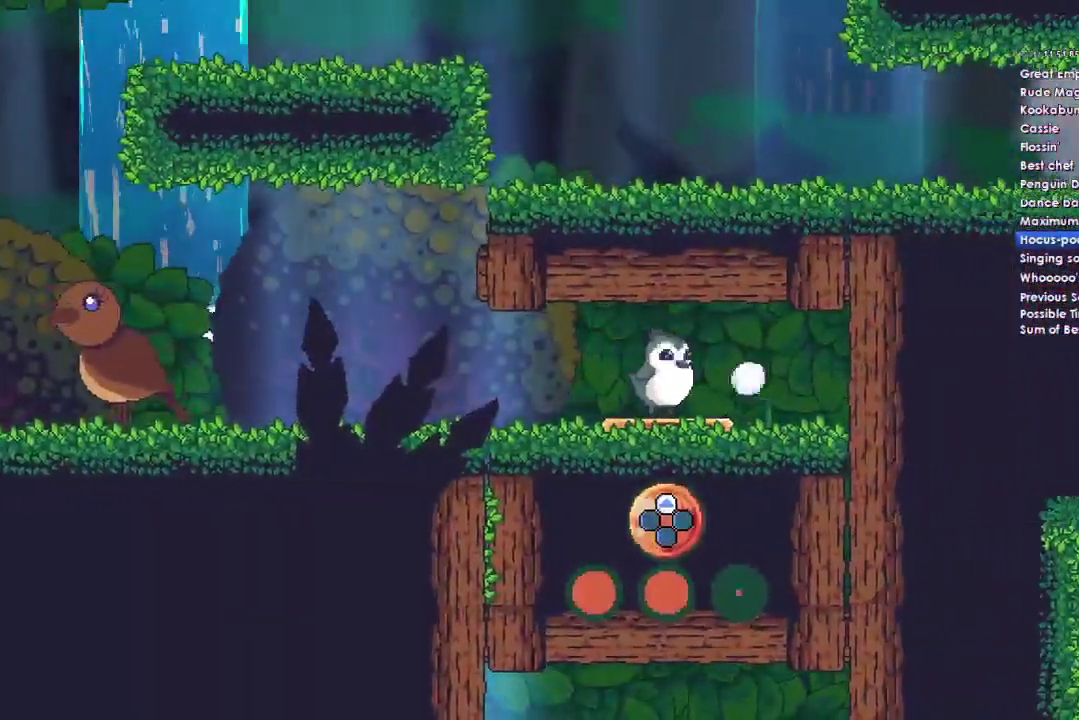
{"buttons": [], "left_stick": "center", "right_stick": "center", "events": []}
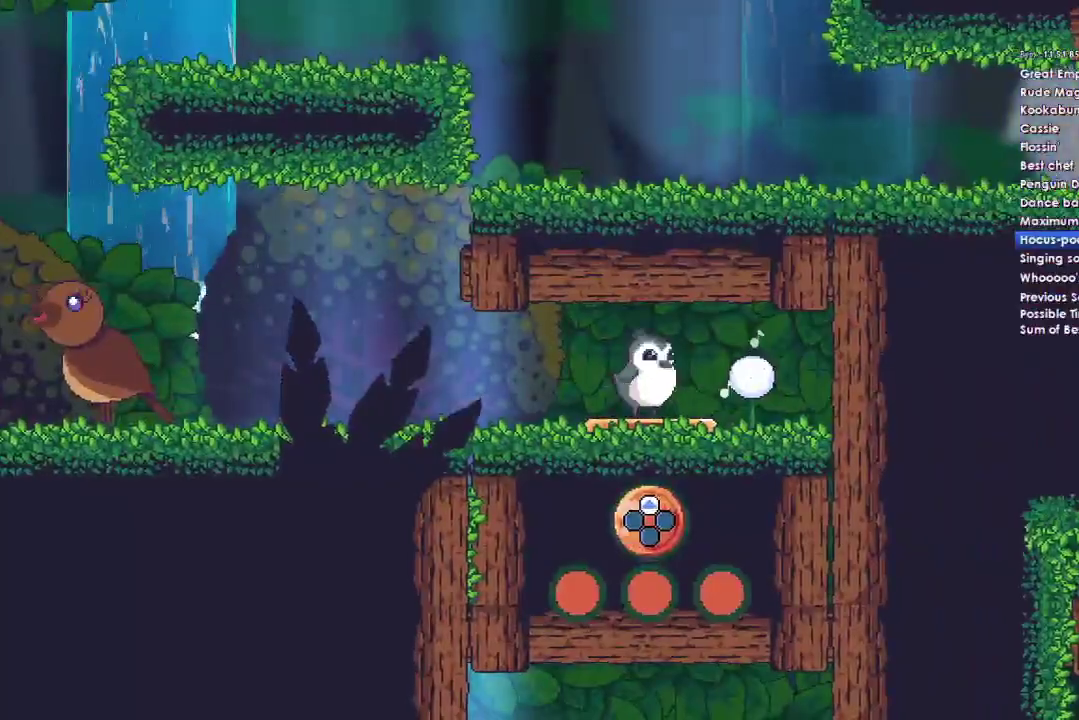
{"buttons": [], "left_stick": "center", "right_stick": "center", "events": []}
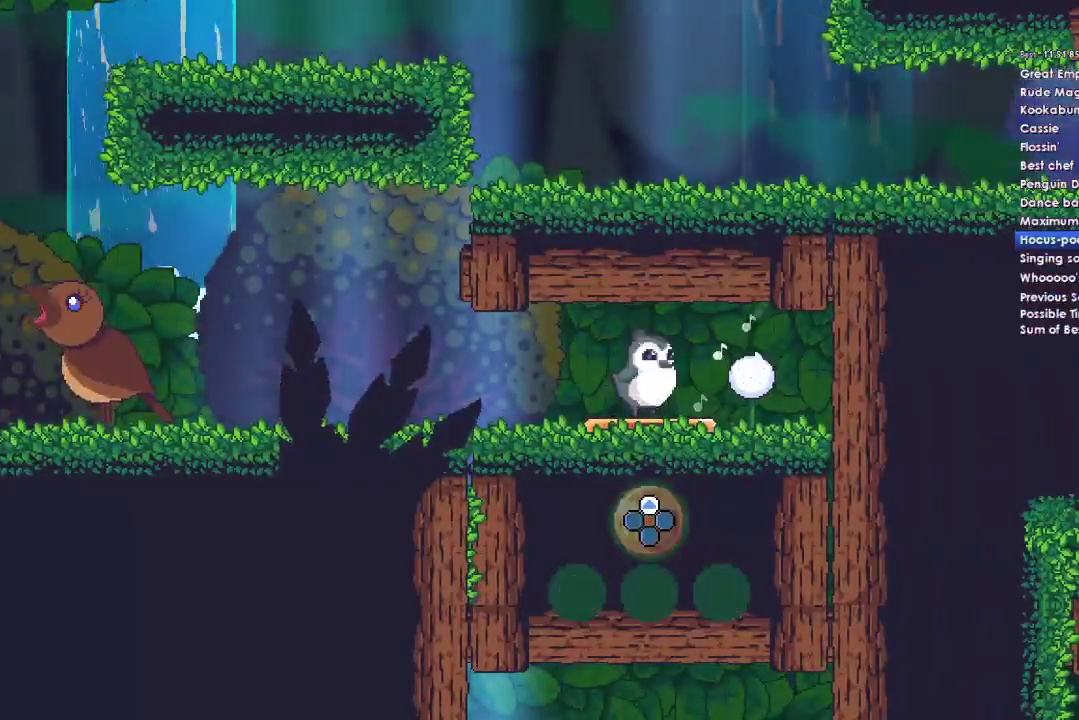
{"buttons": [], "left_stick": "center", "right_stick": "center", "events": [[200, "Y", "down"], [367, "Y", "up"]]}
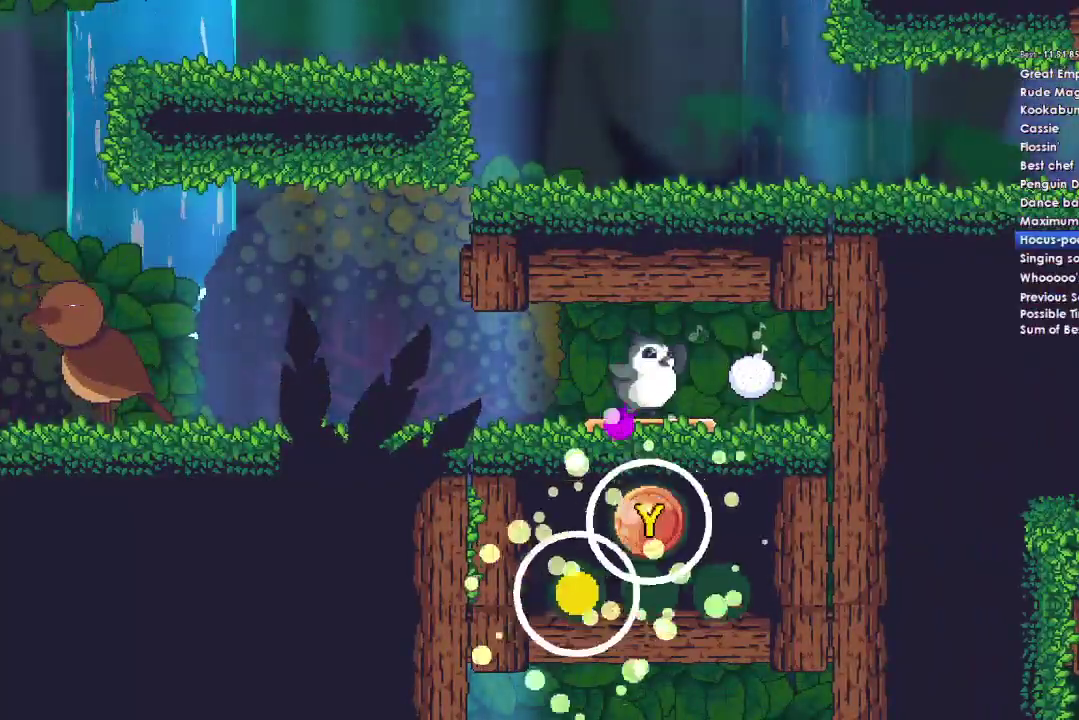
{"buttons": [], "left_stick": "center", "right_stick": "center", "events": [[233, "DPAD_RIGHT", "down"], [367, "DPAD_RIGHT", "up"]]}
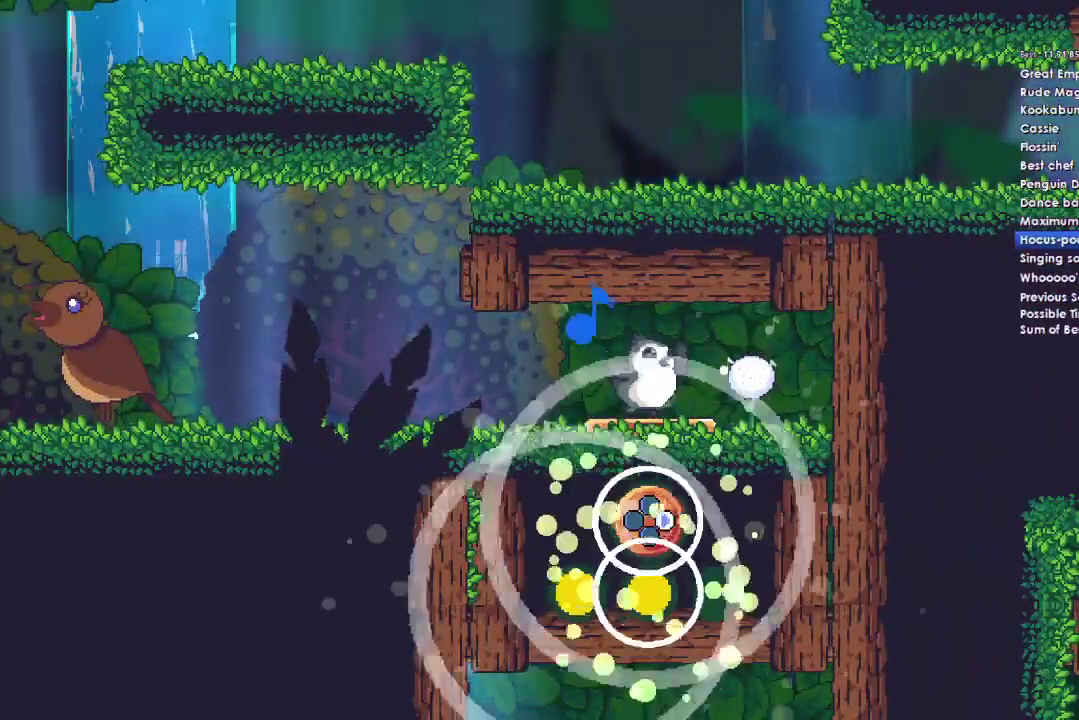
{"buttons": [], "left_stick": "up-left", "right_stick": "center", "events": [[233, "DPAD_UP", "down"], [333, "DPAD_UP", "up"], [433, "left_stick", "up-left"]]}